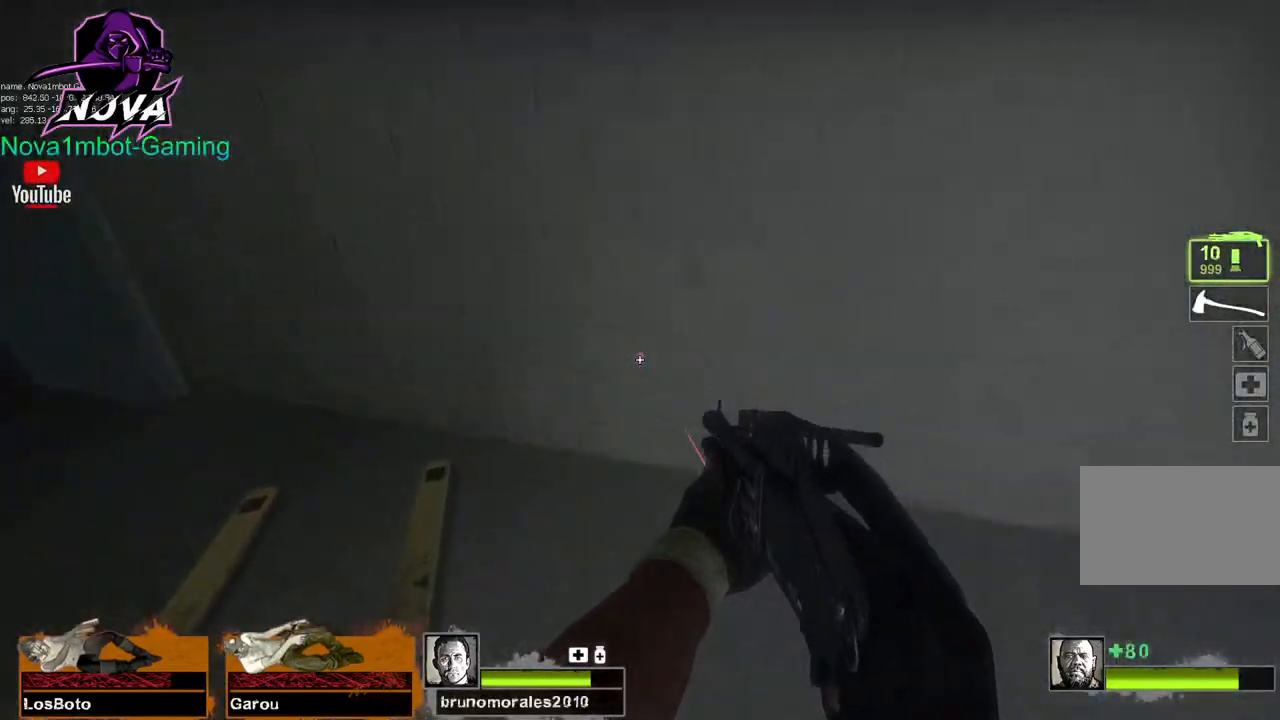
Gameplay with keyboard and mouse; each line is a JSON object with the keys and mouse buttons held at the frame after it. "events" lists presses ("down") and releases ("up") of "1", "2", "3", "4", "5", "a", "alt", "c", "caps_lock", "ctrl", "d", "e", "f", "g", "q", "r", "s", "shift", "space", "t", "tab", "v", "w", "x", "z", "mouse_left", "mouse_wheel" and "mouse_right" between this image and that frame as [ms after this image, input, new state], when the widget could be followed in between. "mouse_left", "mouse_wheel", "mouse_right" = the "left", "wheel", "right" buttons of the "mouse" list. No other keys are recorded. "wheel" means that the mouse wheel is clicked or scrolled. Not read: mouse_move.
{"keys": ["a", "w"], "mouse": [], "events": [[84, "space", "up"], [467, "w", "down"]]}
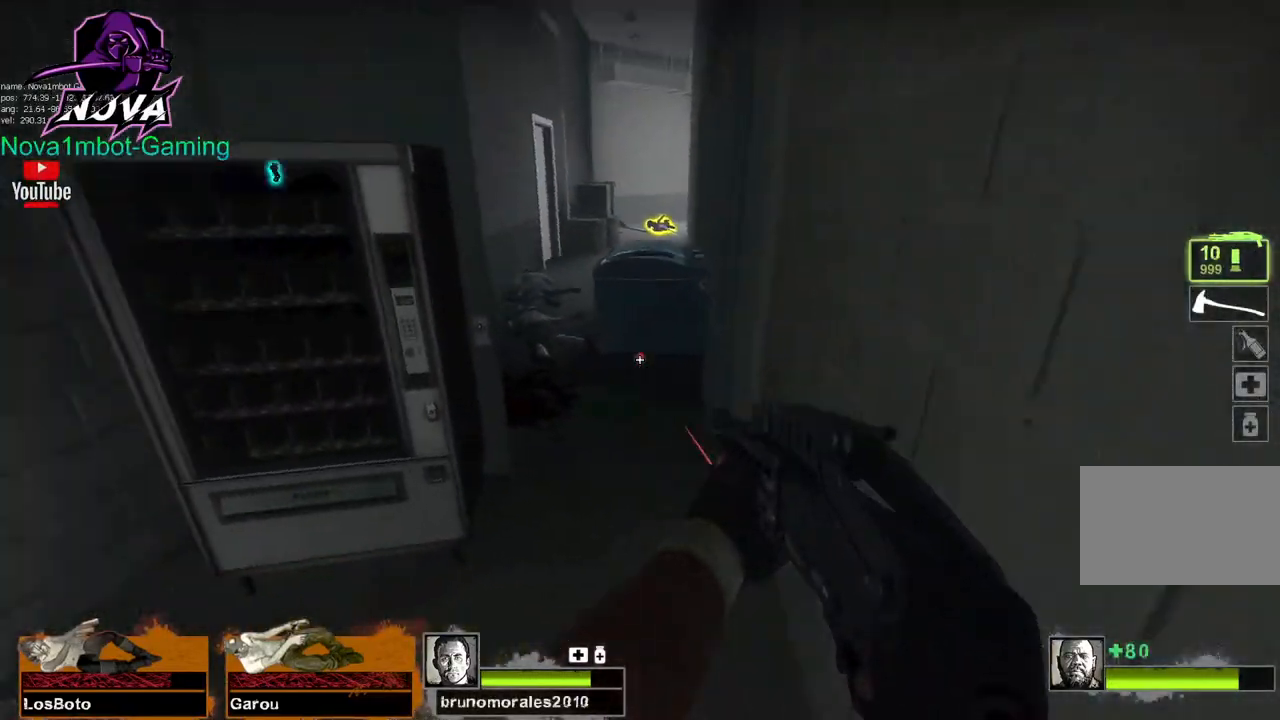
{"keys": ["a", "w"], "mouse": [], "events": [[50, "a", "up"], [467, "a", "down"]]}
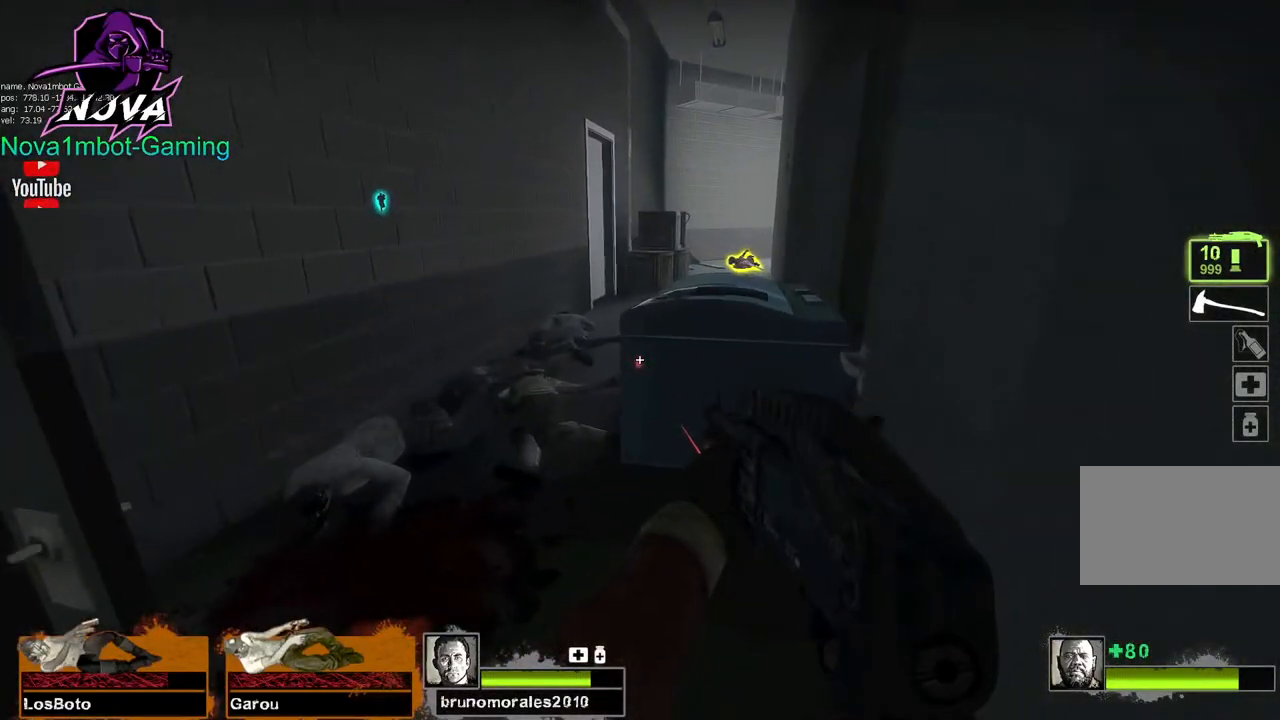
{"keys": ["a", "w"], "mouse": [], "events": [[200, "a", "up"], [400, "a", "down"]]}
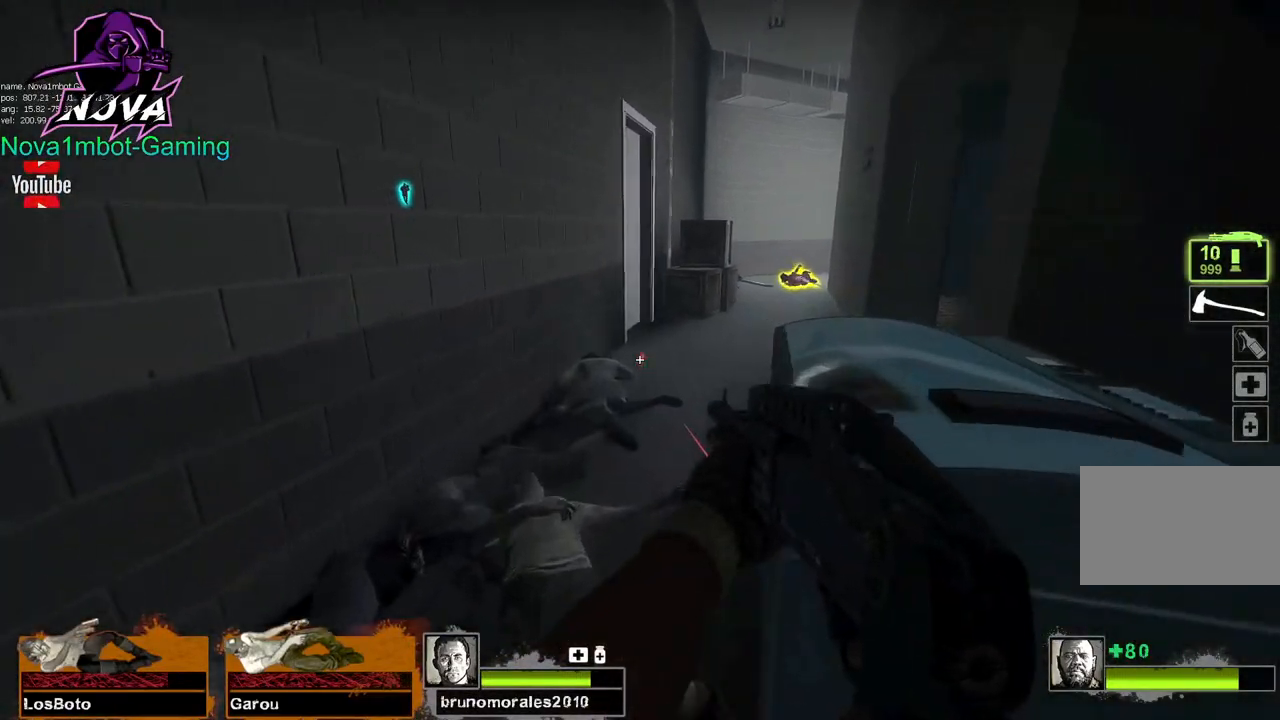
{"keys": ["a", "w"], "mouse": [], "events": [[217, "w", "up"], [267, "e", "down"], [450, "e", "up"], [450, "w", "down"]]}
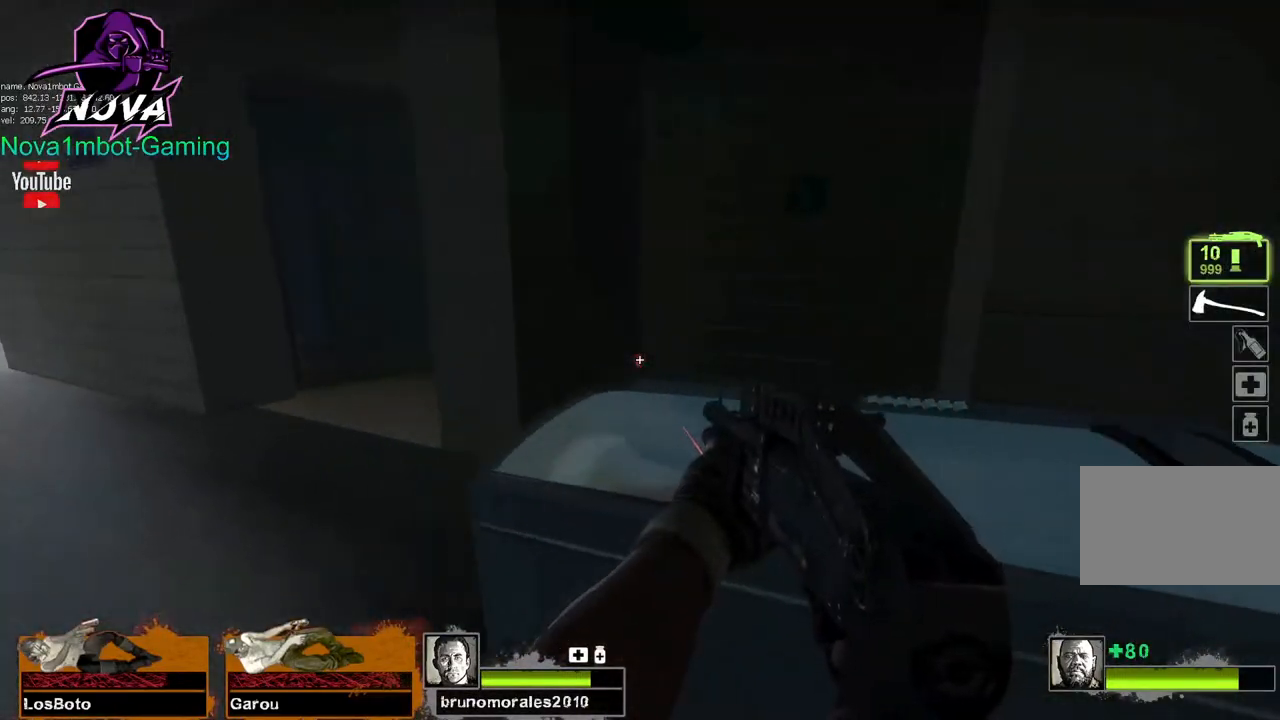
{"keys": ["w"], "mouse": [], "events": [[150, "a", "up"]]}
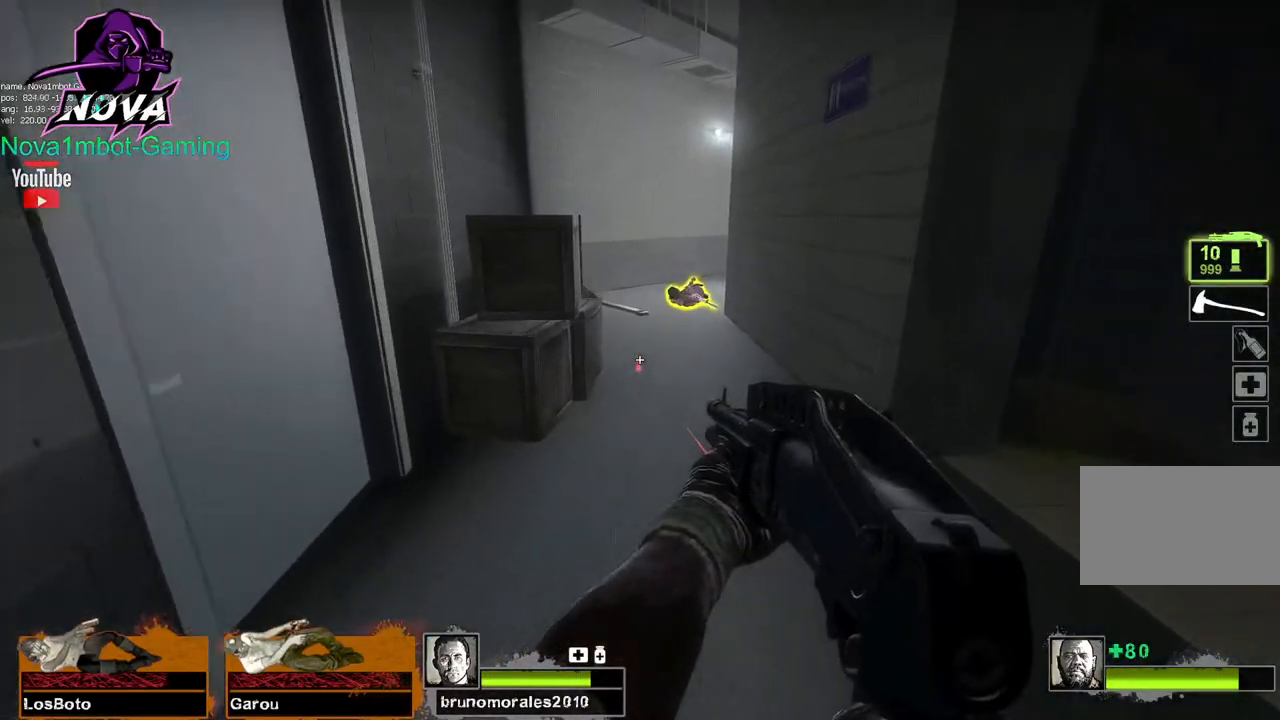
{"keys": ["w"], "mouse": [], "events": [[167, "space", "down"], [250, "space", "up"], [400, "q", "down"], [484, "q", "up"]]}
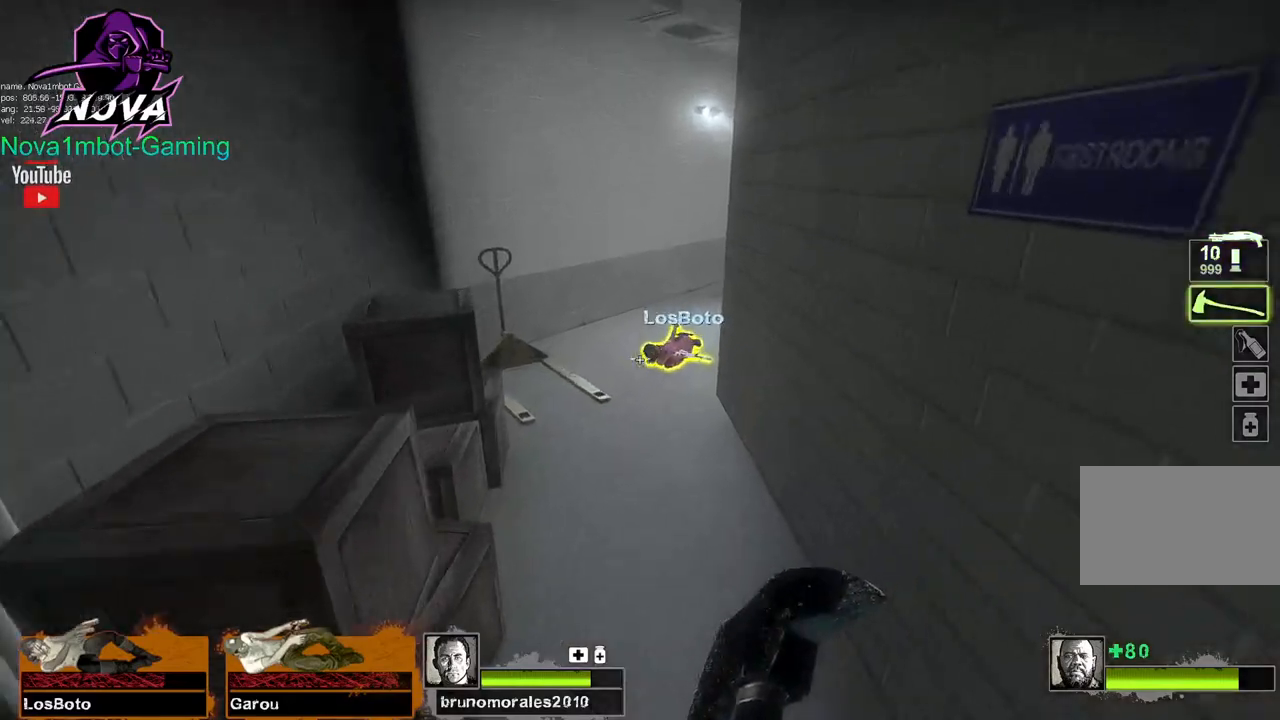
{"keys": ["a", "w"], "mouse": [], "events": [[84, "q", "down"], [184, "q", "up"], [267, "space", "down"], [367, "space", "up"], [417, "a", "down"]]}
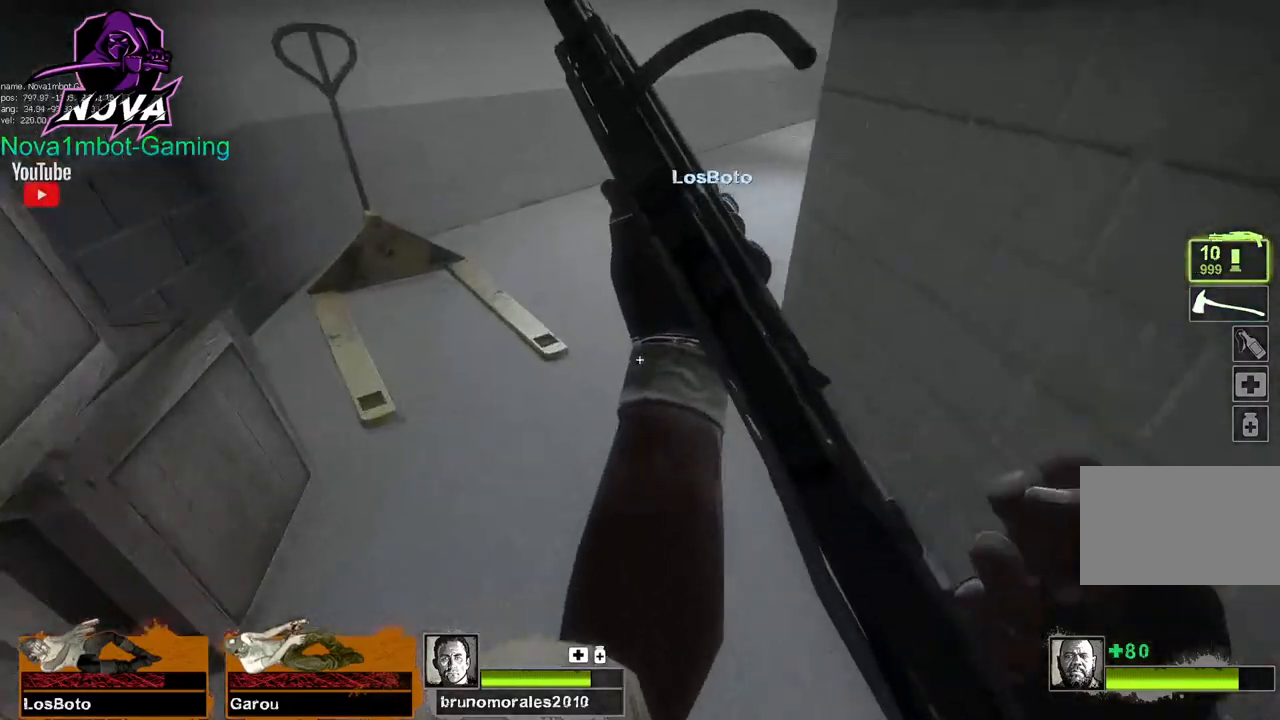
{"keys": ["e"], "mouse": [], "events": [[50, "a", "up"], [384, "e", "down"], [467, "w", "up"]]}
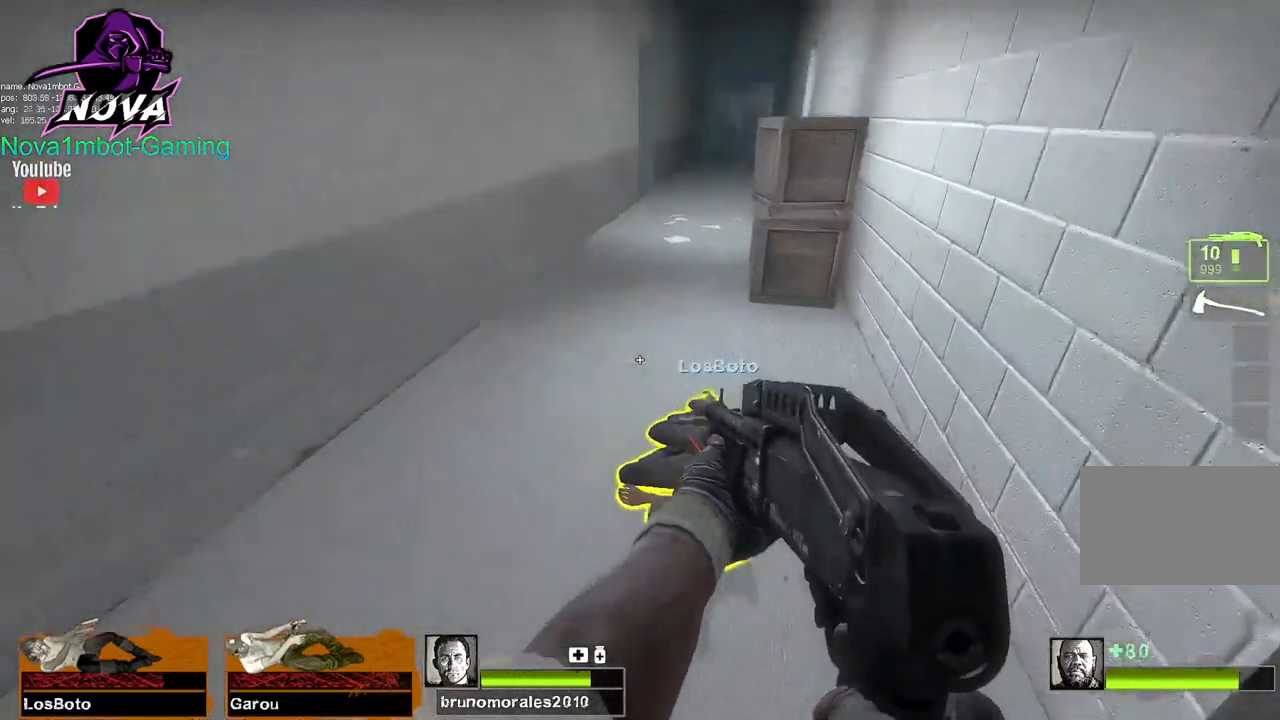
{"keys": ["e"], "mouse": [], "events": []}
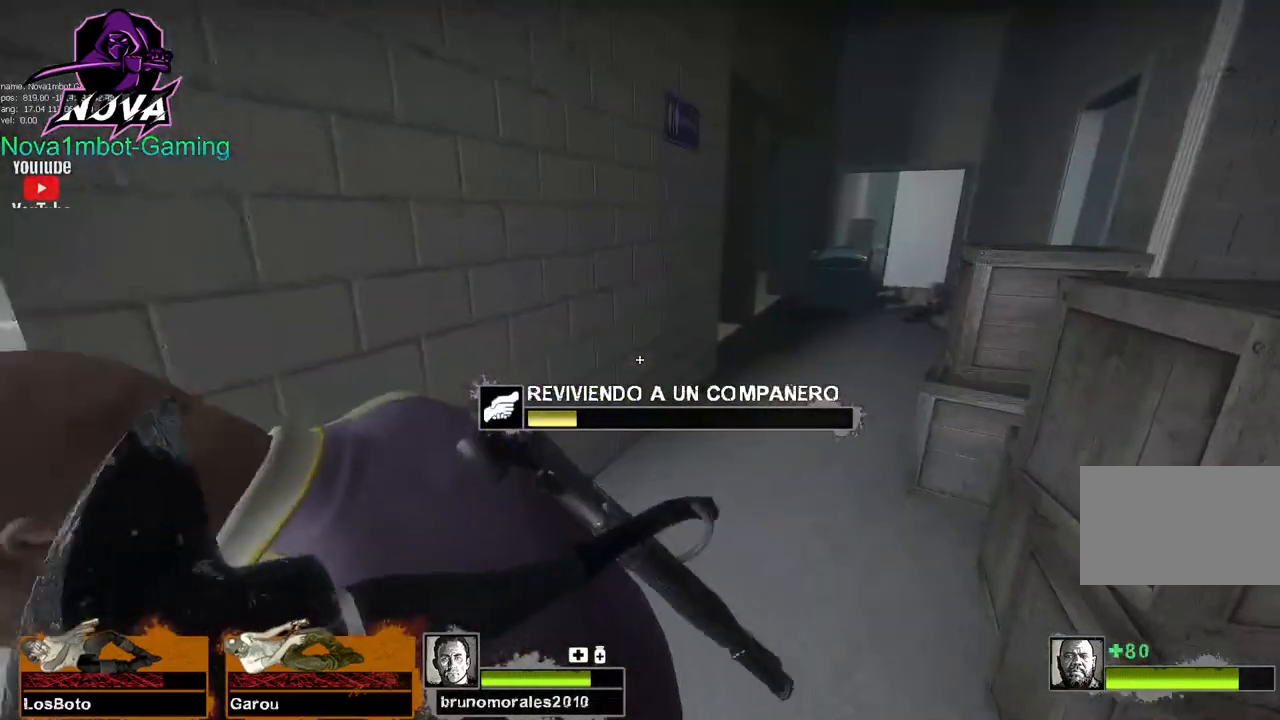
{"keys": ["e"], "mouse": [], "events": []}
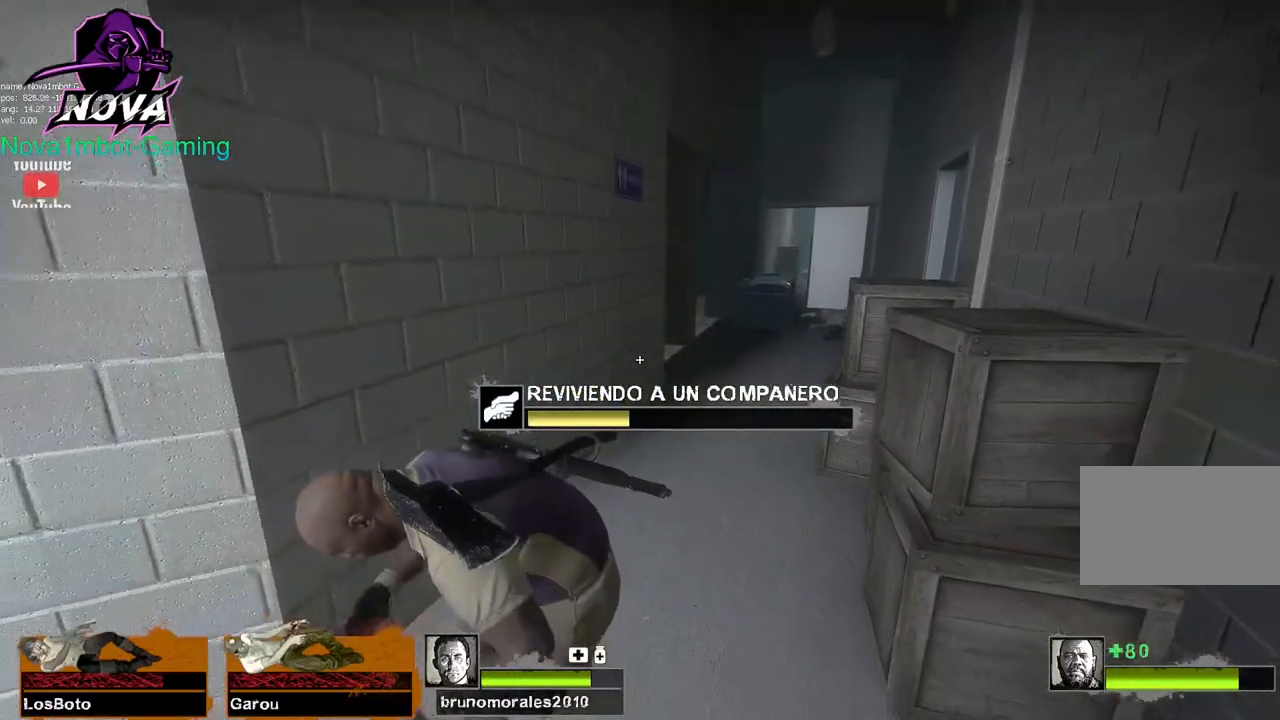
{"keys": ["e"], "mouse": [], "events": []}
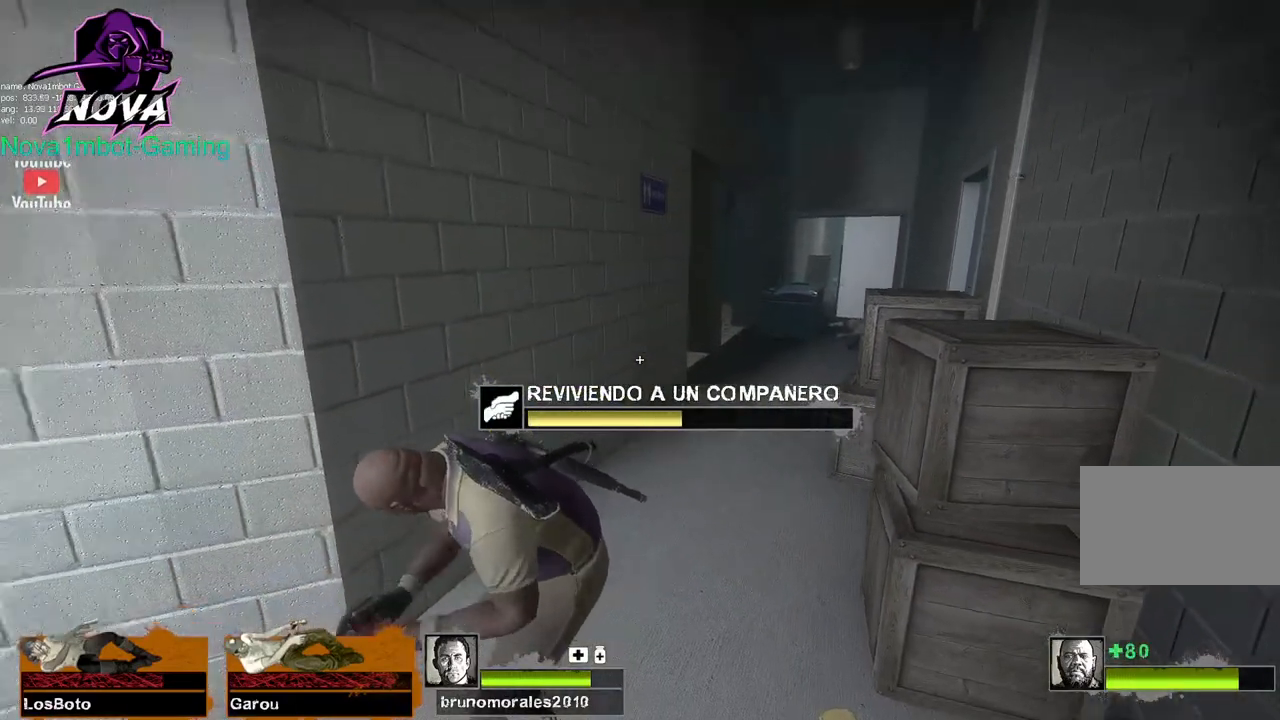
{"keys": ["e"], "mouse": [], "events": []}
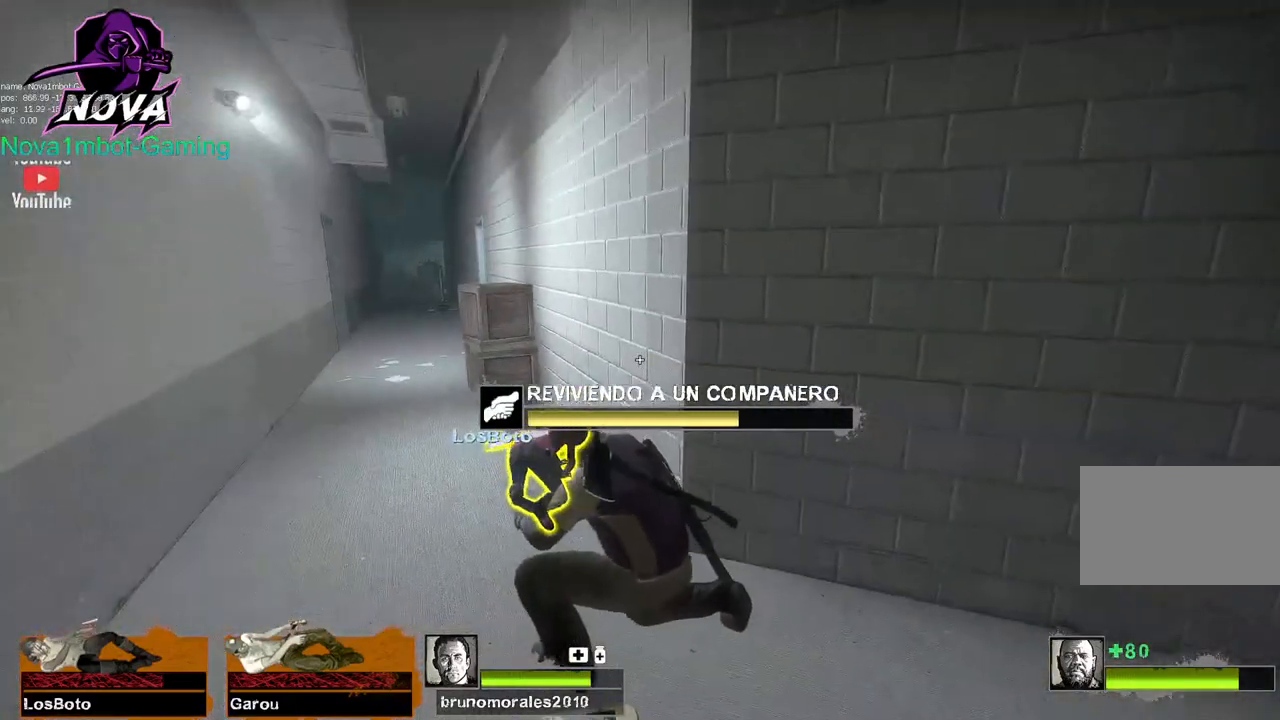
{"keys": ["e"], "mouse": [], "events": []}
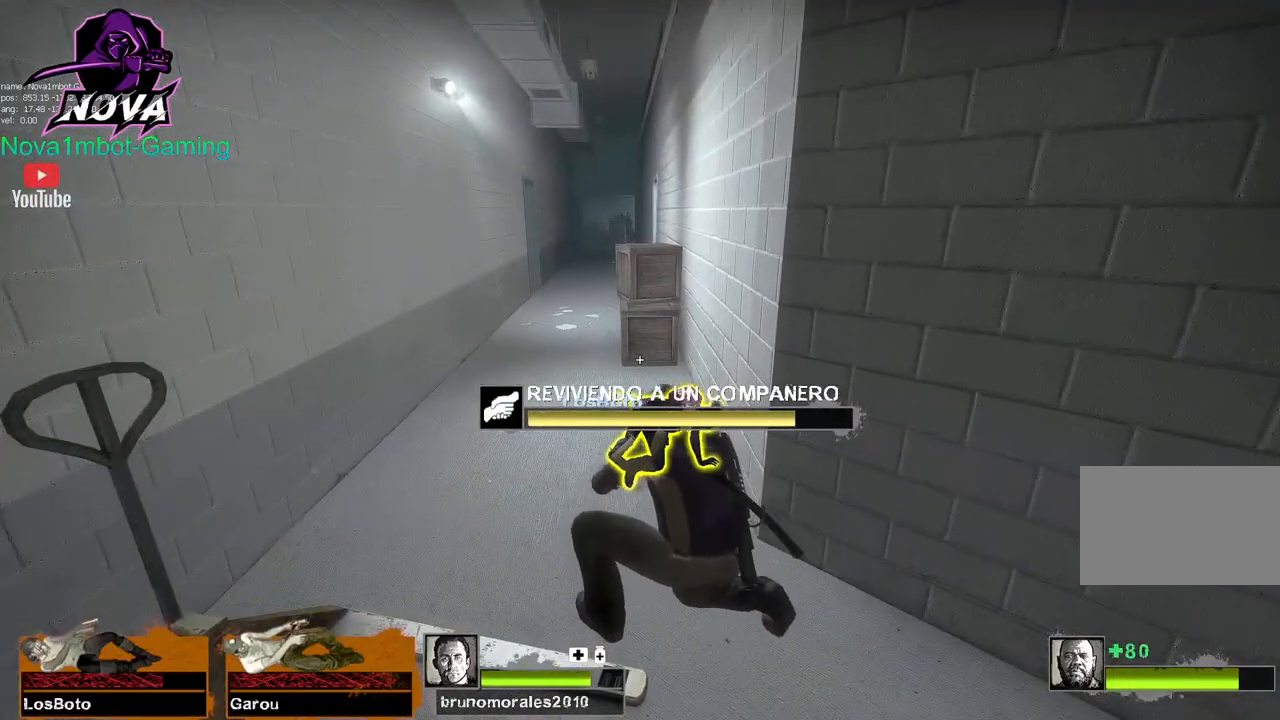
{"keys": ["e"], "mouse": [], "events": [[234, "w", "down"], [434, "w", "up"]]}
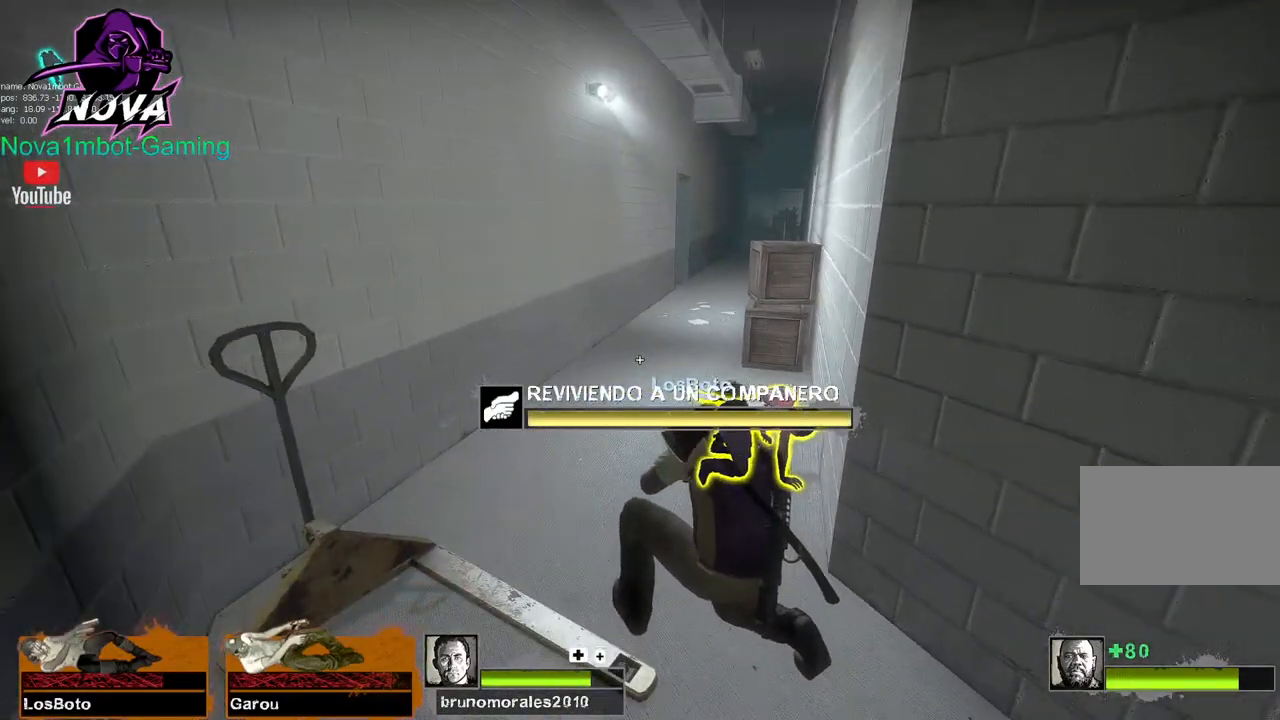
{"keys": ["w"], "mouse": [], "events": [[250, "w", "down"], [400, "e", "up"]]}
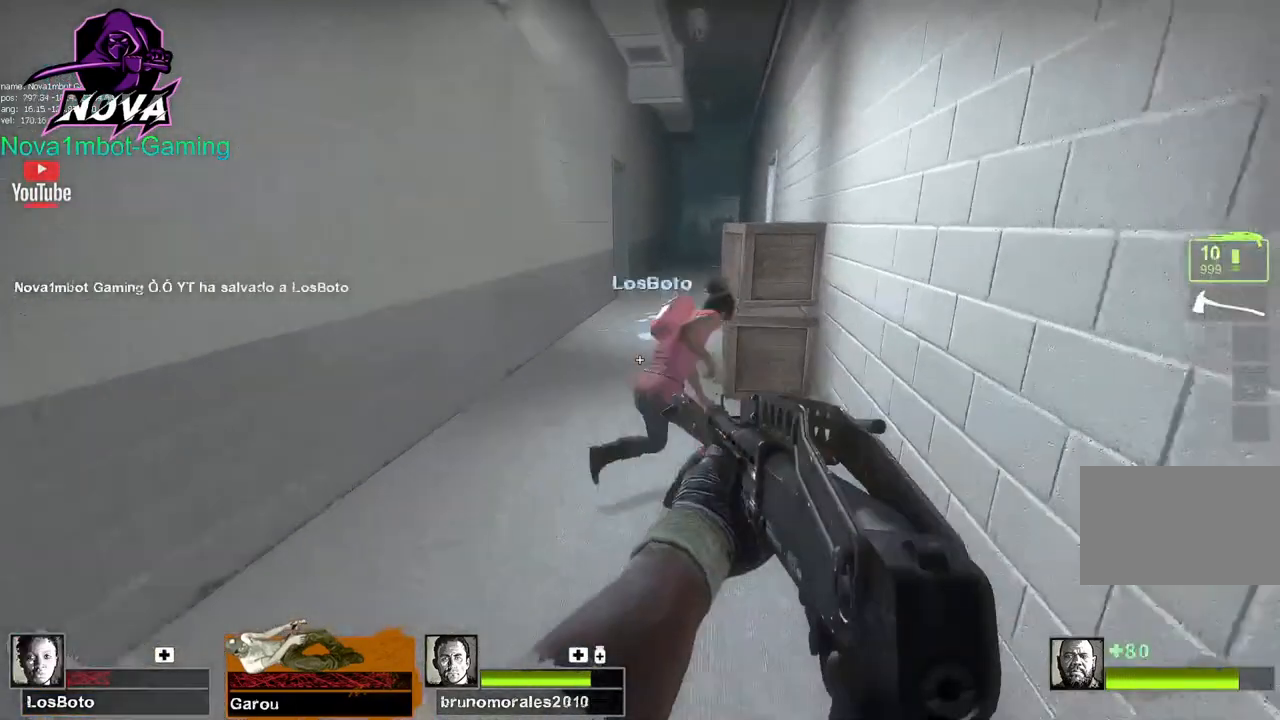
{"keys": ["d"], "mouse": [], "events": [[317, "d", "down"], [317, "space", "down"], [367, "w", "up"], [417, "space", "up"]]}
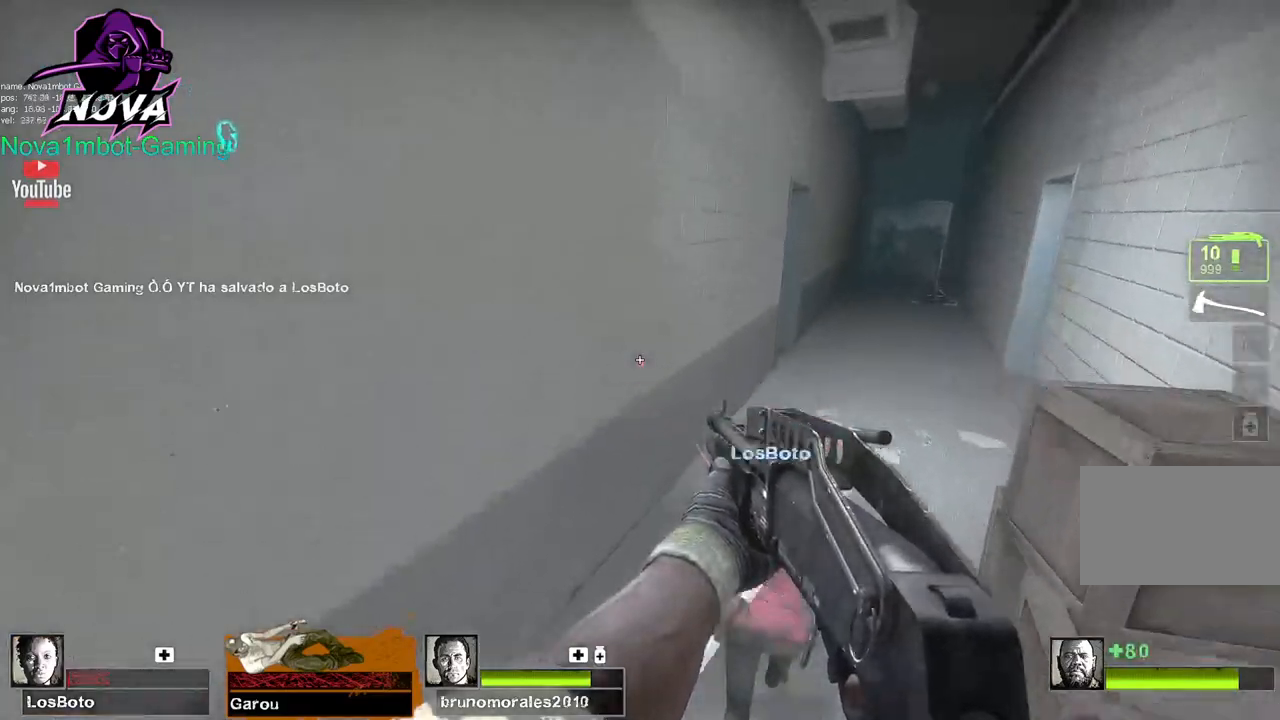
{"keys": ["a", "d", "space"], "mouse": [], "events": [[434, "space", "down"], [467, "a", "down"]]}
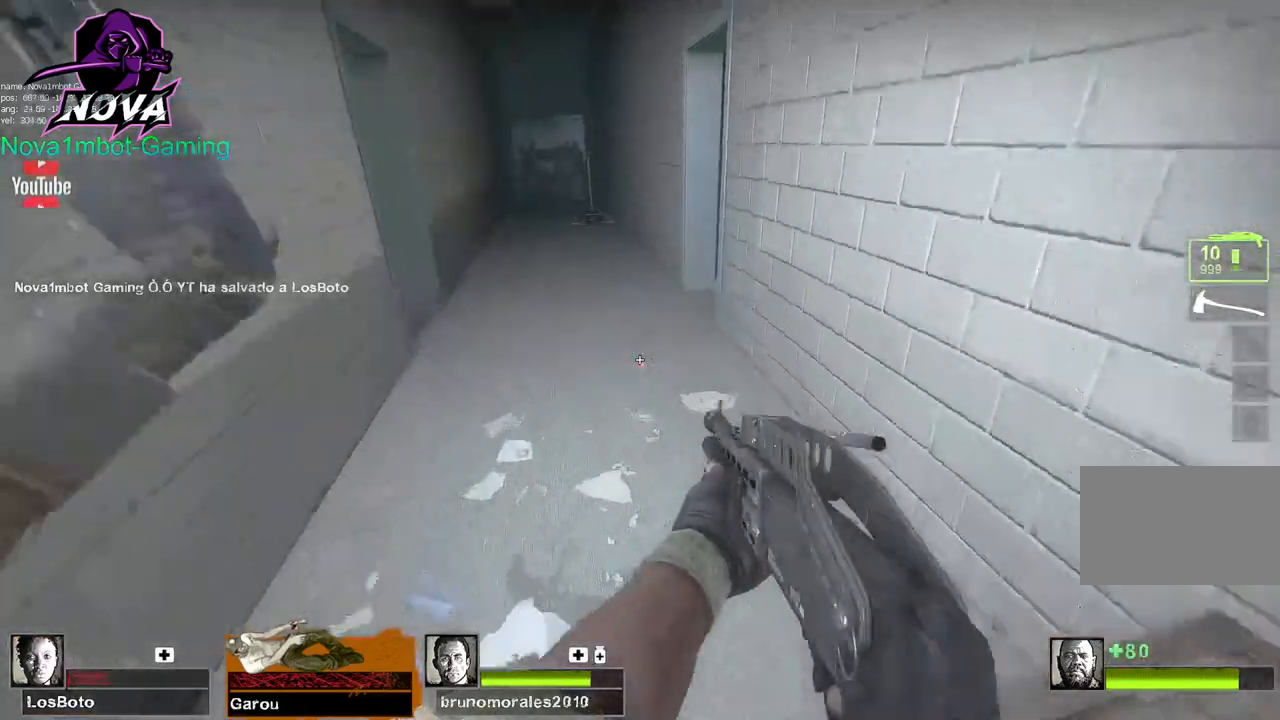
{"keys": ["a", "w"], "mouse": [], "events": [[17, "d", "up"], [67, "space", "up"], [484, "w", "down"]]}
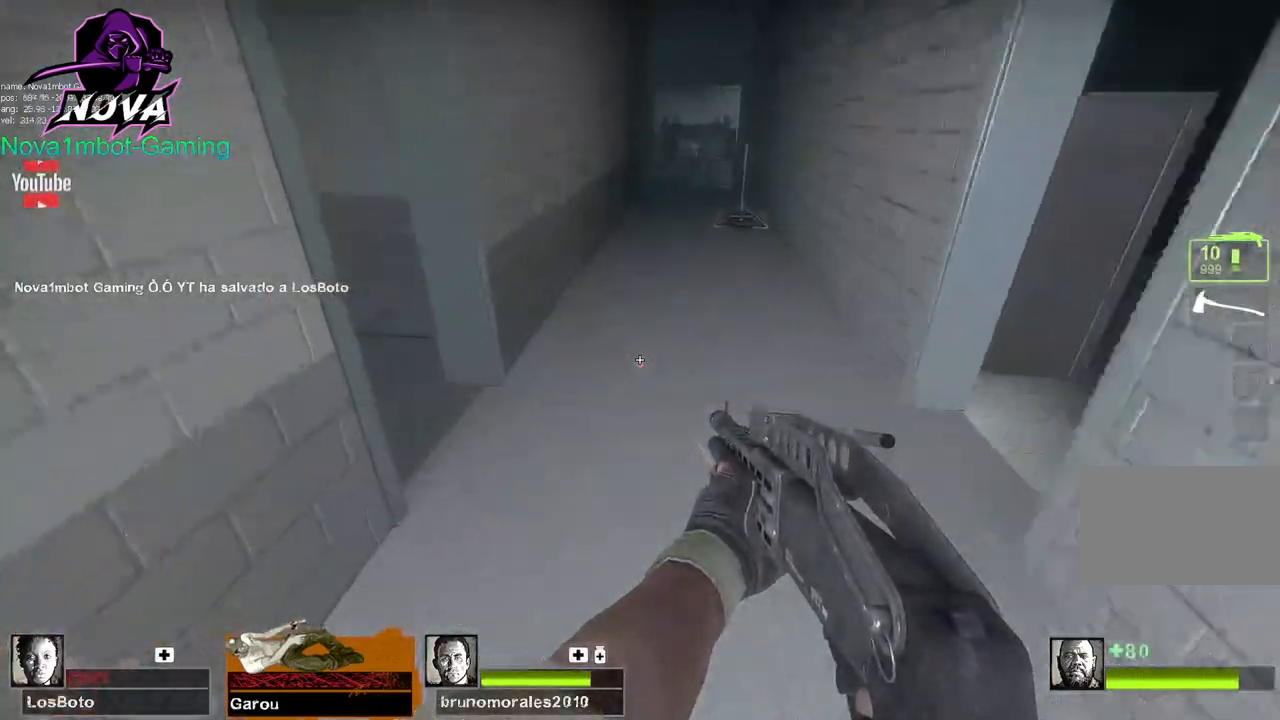
{"keys": ["w"], "mouse": [], "events": [[84, "a", "up"]]}
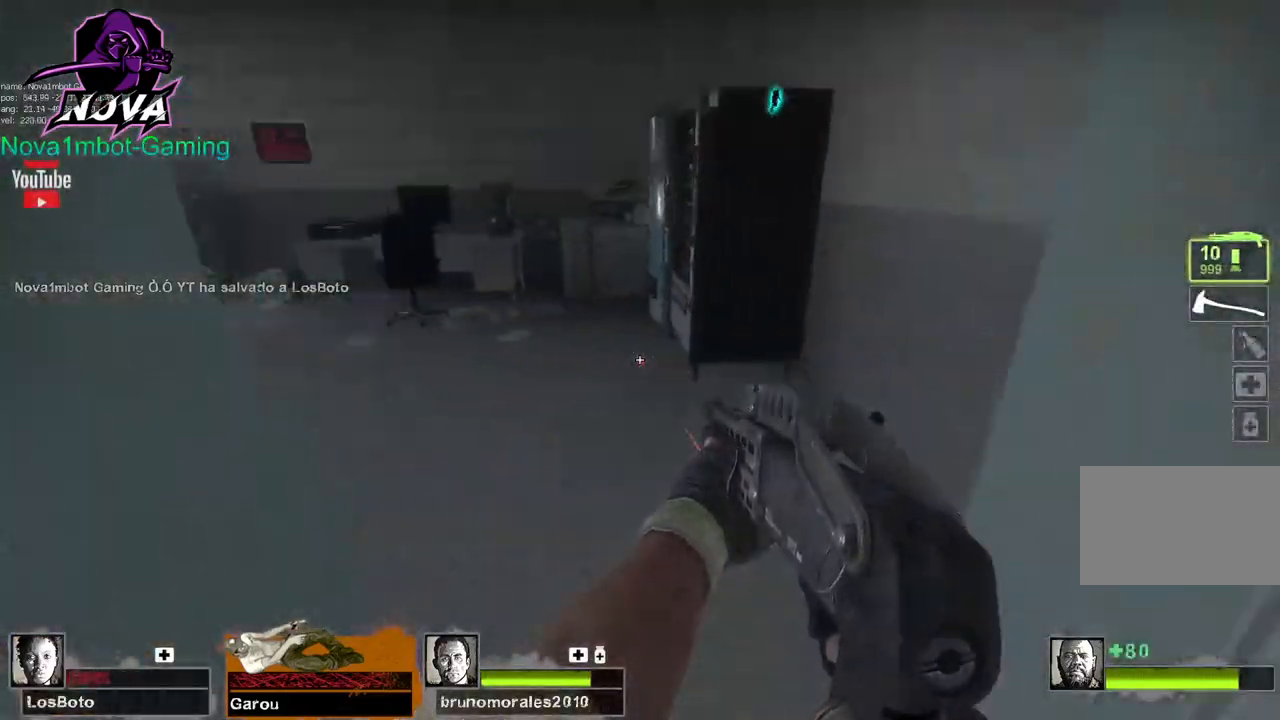
{"keys": ["space", "w"], "mouse": [], "events": [[467, "space", "down"]]}
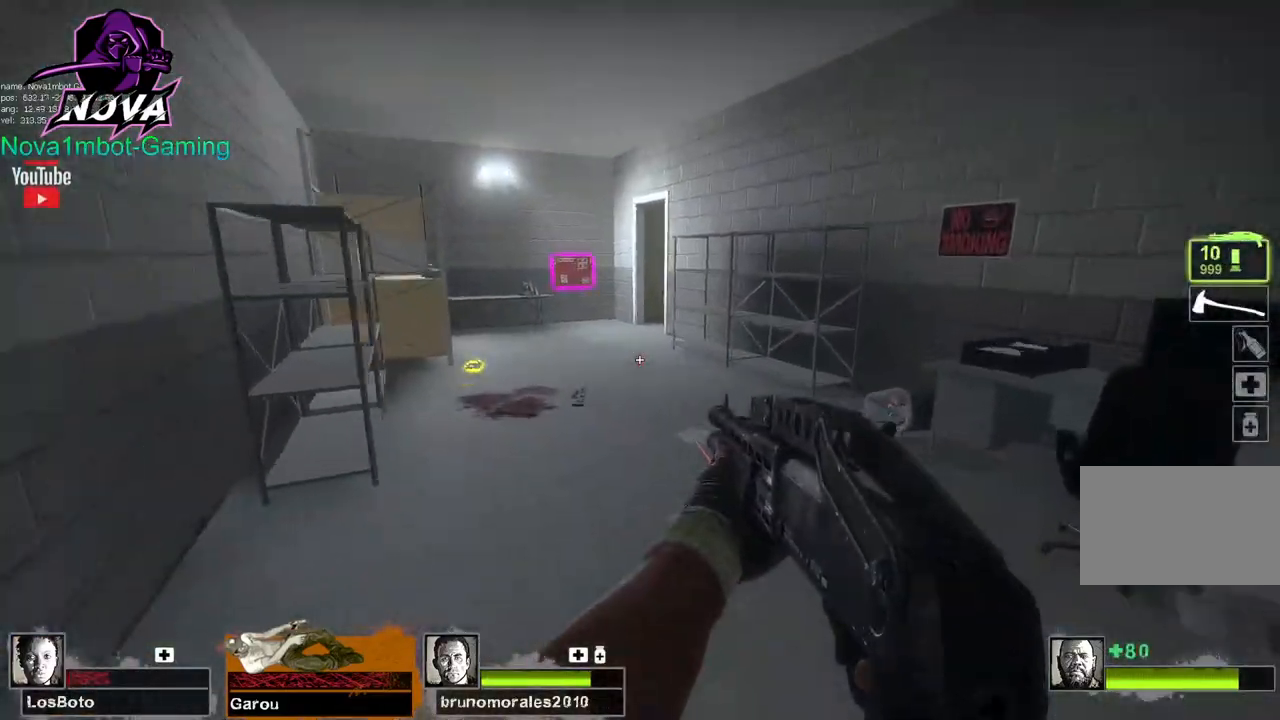
{"keys": ["a"], "mouse": [], "events": [[67, "a", "down"], [67, "space", "up"], [67, "w", "up"]]}
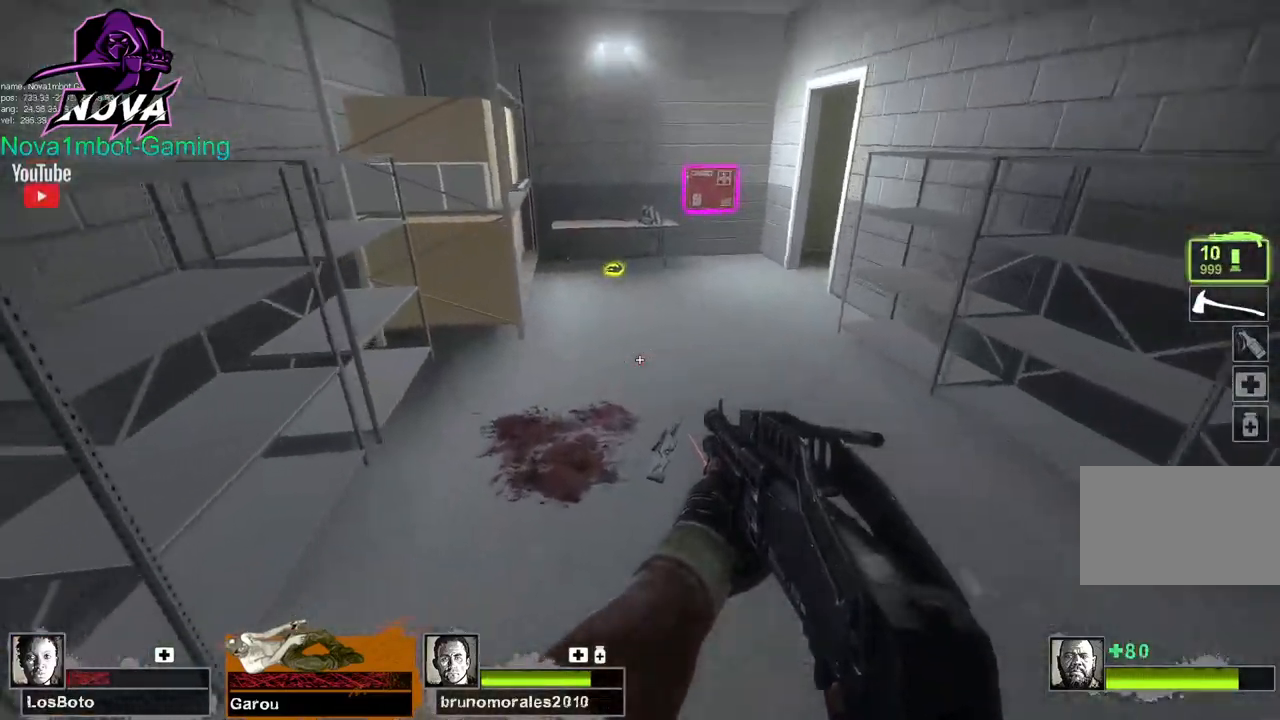
{"keys": ["d"], "mouse": [], "events": [[134, "d", "down"], [134, "space", "down"], [184, "a", "up"], [234, "space", "up"]]}
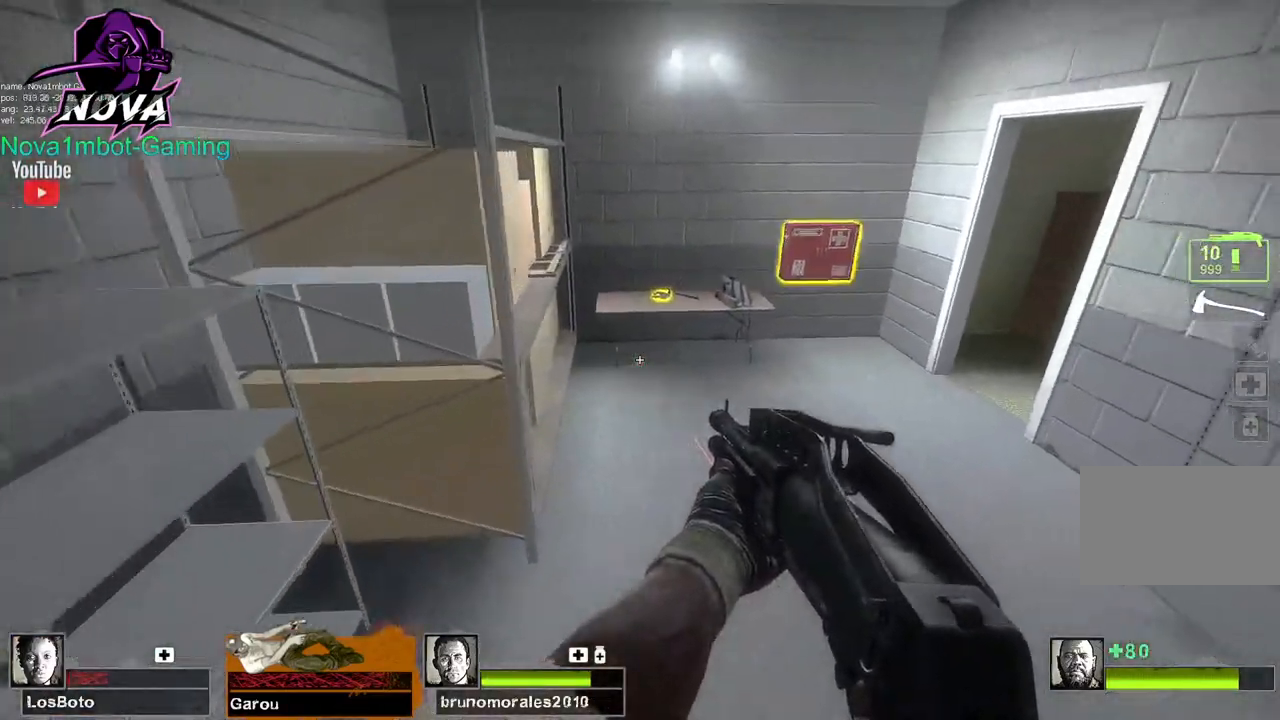
{"keys": ["a"], "mouse": [], "events": [[234, "a", "down"], [234, "space", "down"], [284, "d", "up"], [334, "space", "up"]]}
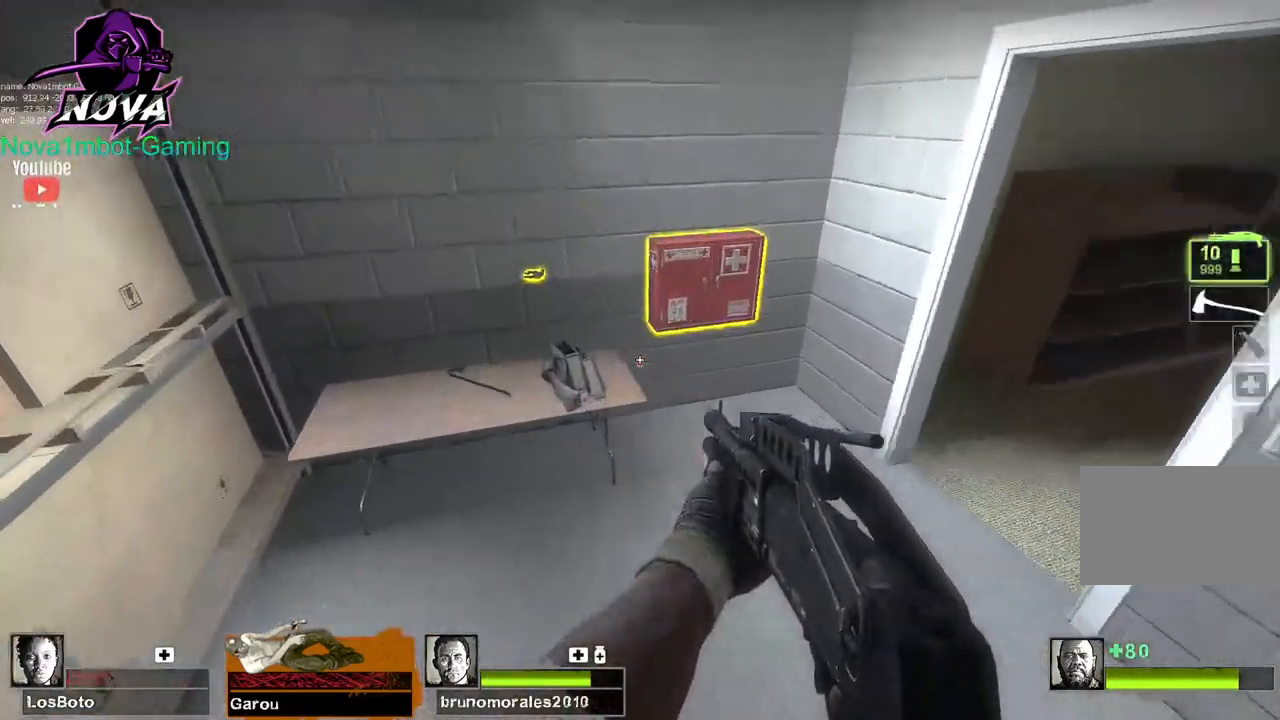
{"keys": [], "mouse": [], "events": [[17, "a", "up"], [17, "w", "down"], [200, "w", "up"], [250, "e", "down"], [400, "e", "up"]]}
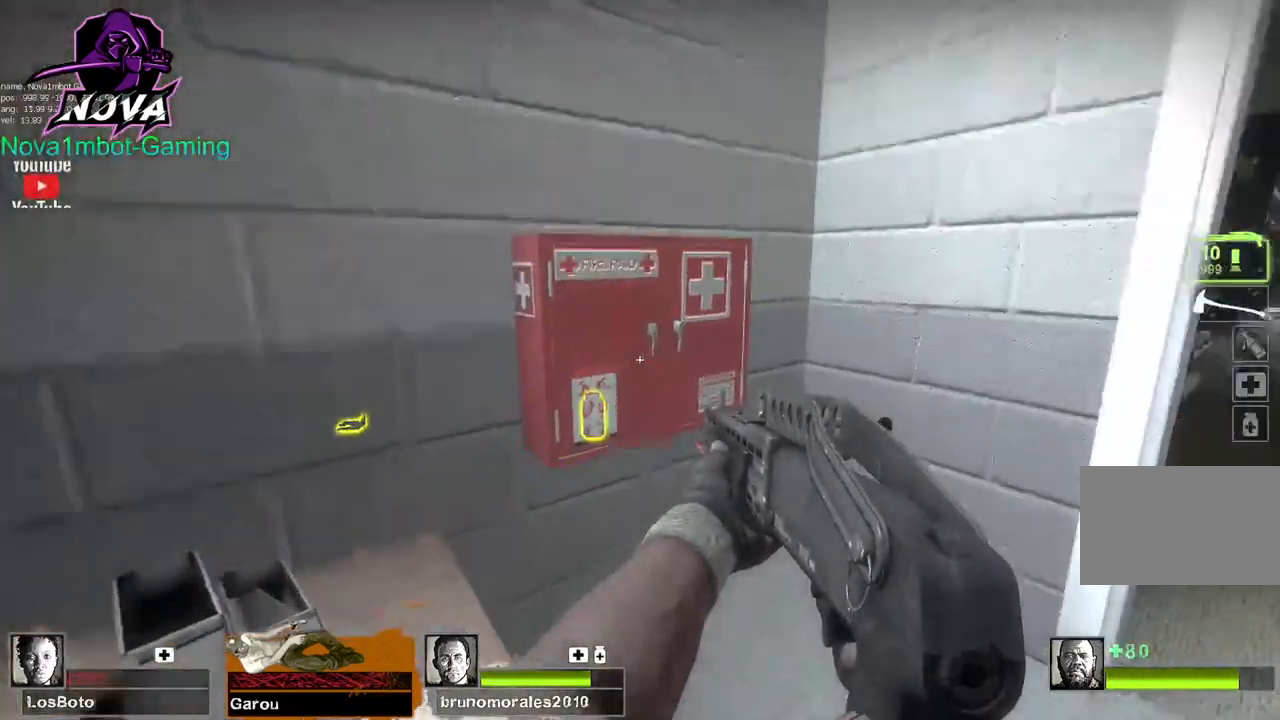
{"keys": [], "mouse": [], "events": [[84, "e", "down"], [234, "e", "up"], [317, "e", "down"], [417, "e", "up"]]}
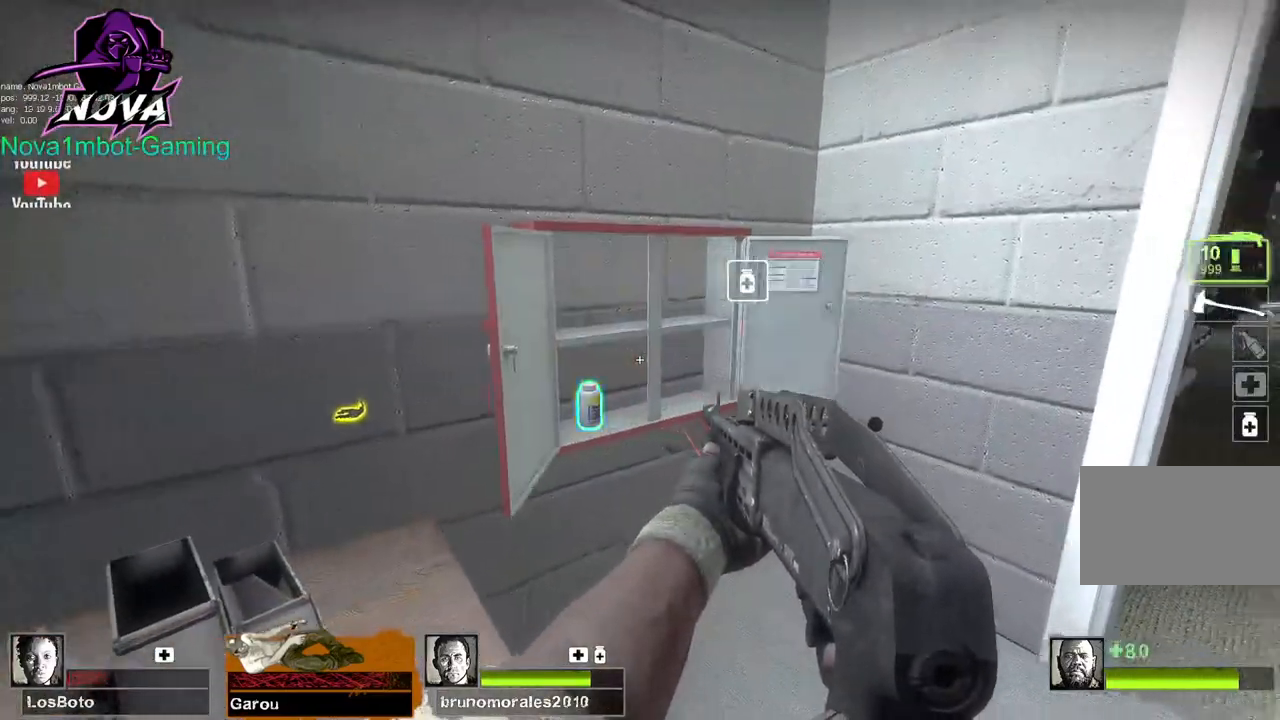
{"keys": ["w"], "mouse": [], "events": [[200, "w", "down"]]}
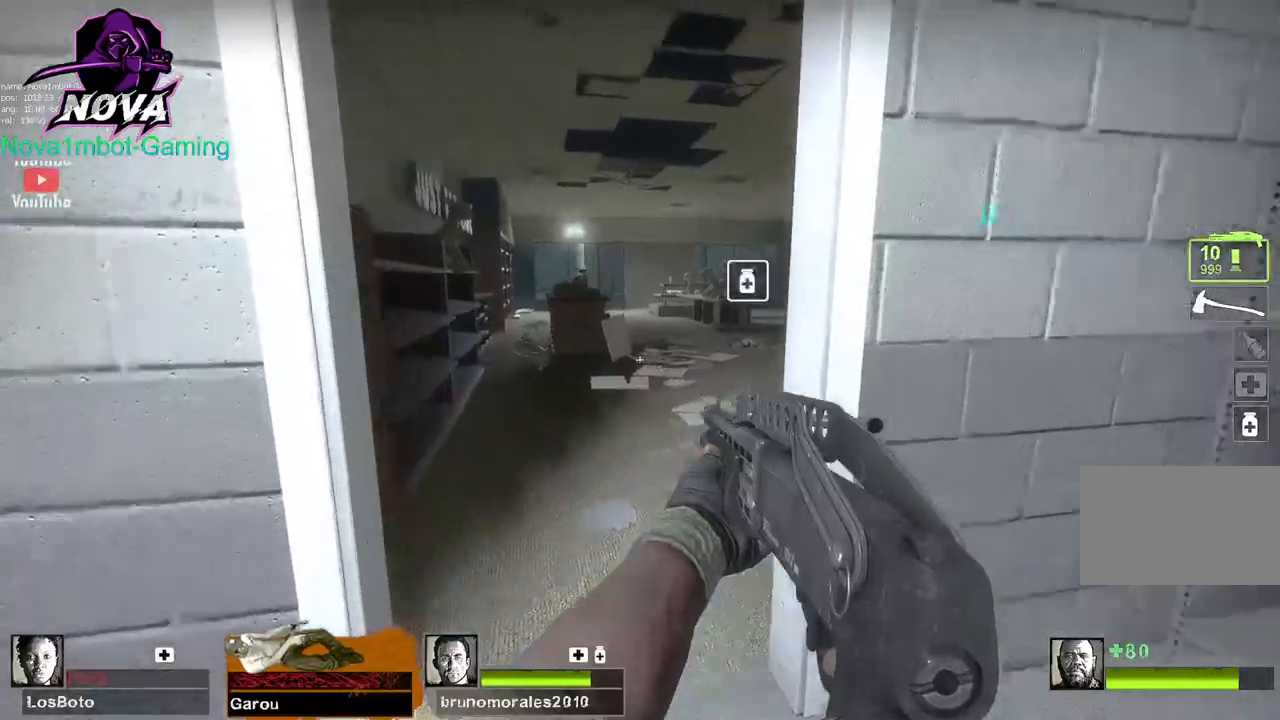
{"keys": ["w"], "mouse": [], "events": [[117, "a", "down"], [250, "a", "up"]]}
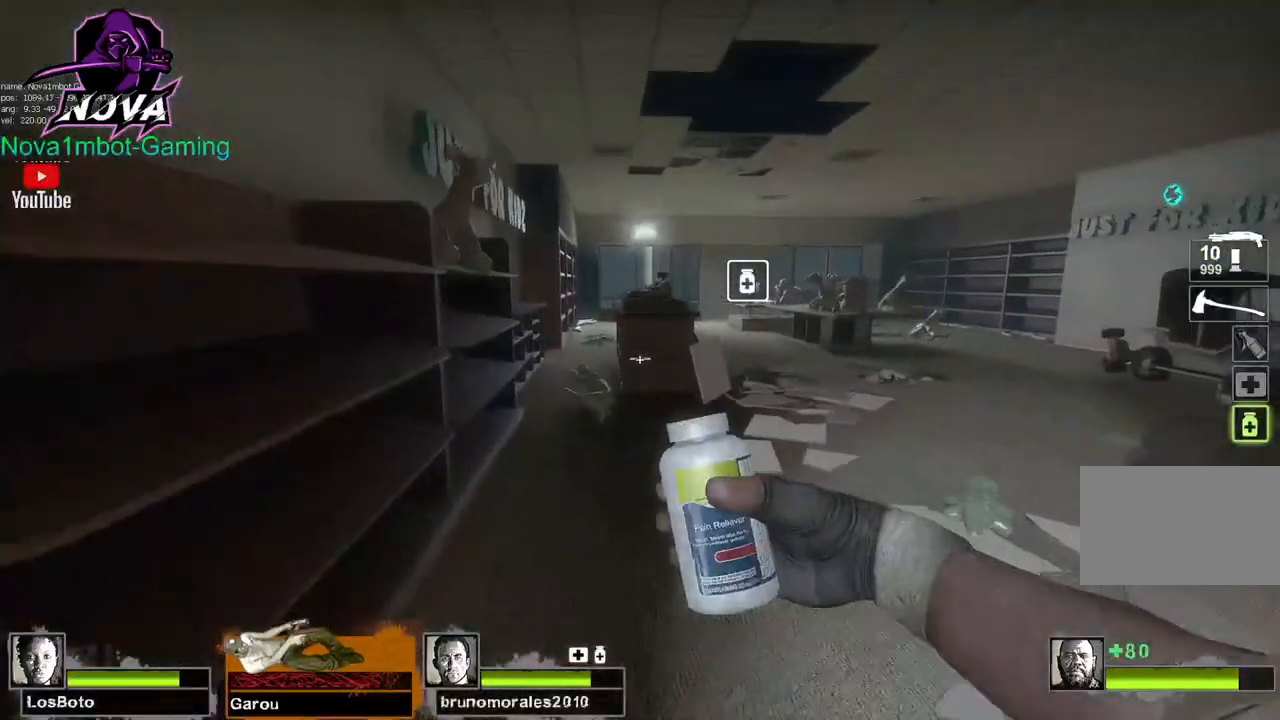
{"keys": ["w"], "mouse": [], "events": [[134, "d", "down"], [417, "d", "up"]]}
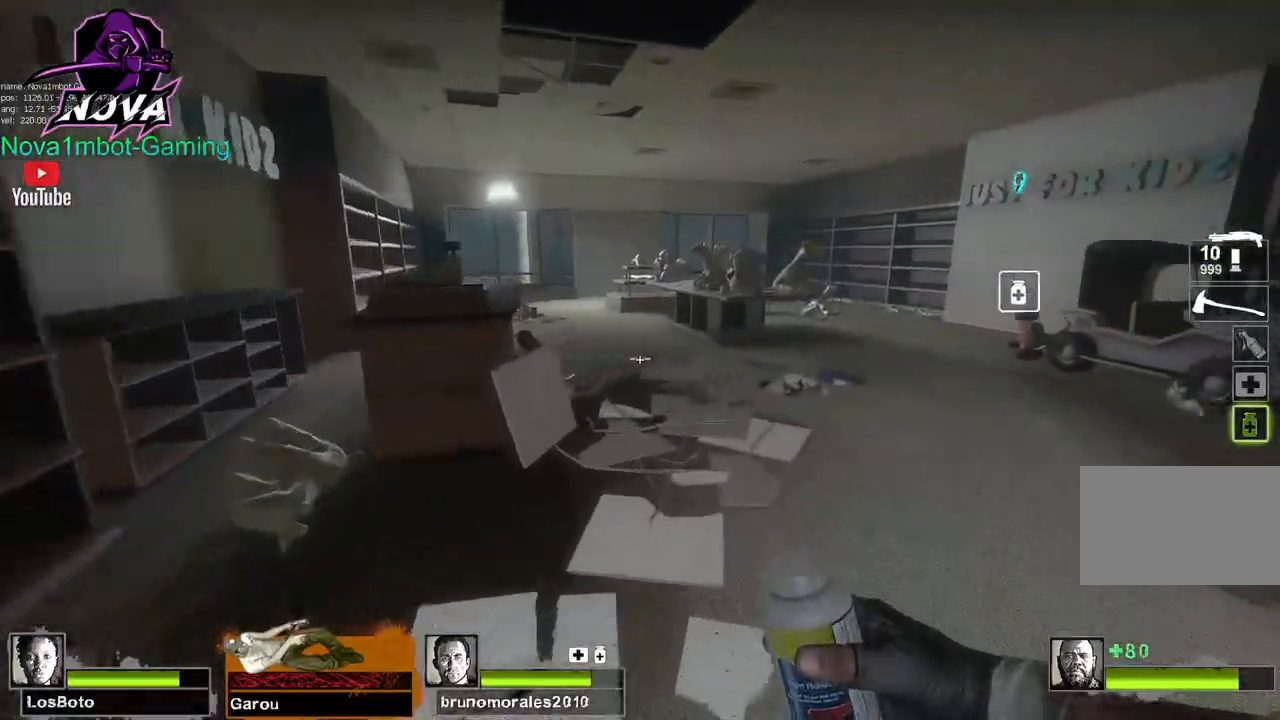
{"keys": ["space", "w"], "mouse": [], "events": [[50, "q", "down"], [150, "q", "up"], [467, "space", "down"]]}
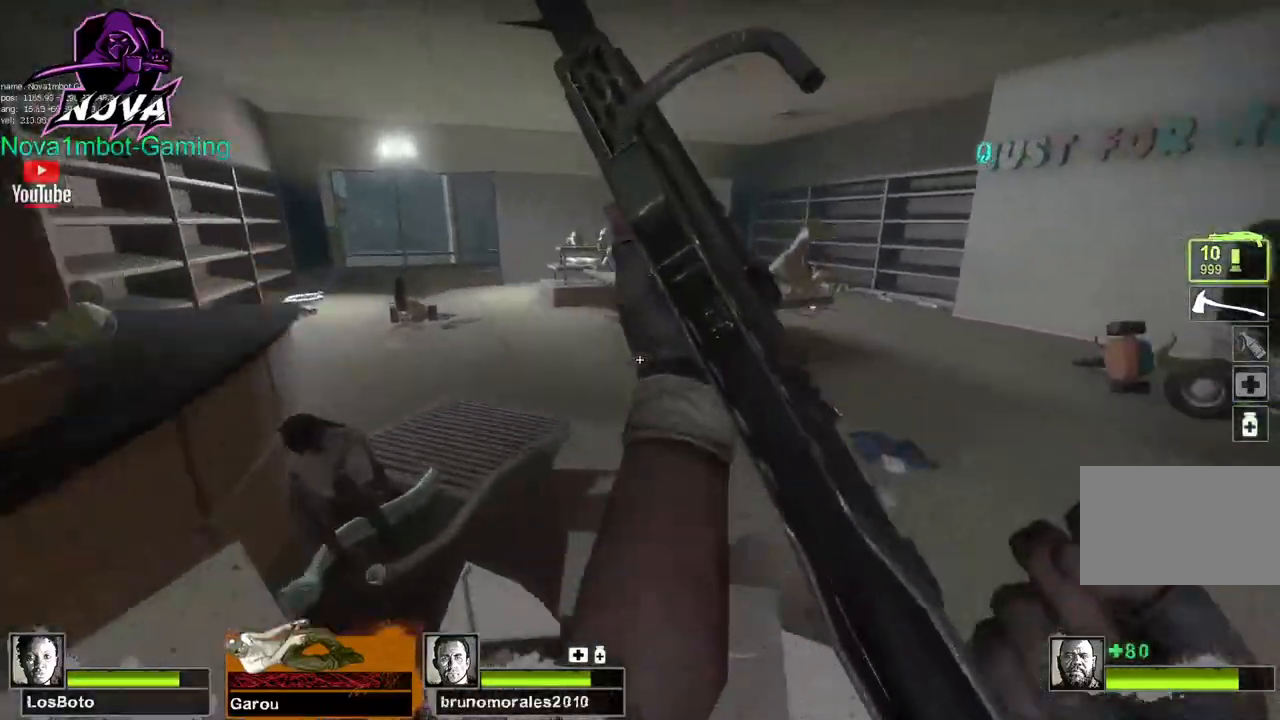
{"keys": ["a"], "mouse": [], "events": [[17, "w", "up"], [117, "a", "down"], [117, "space", "up"]]}